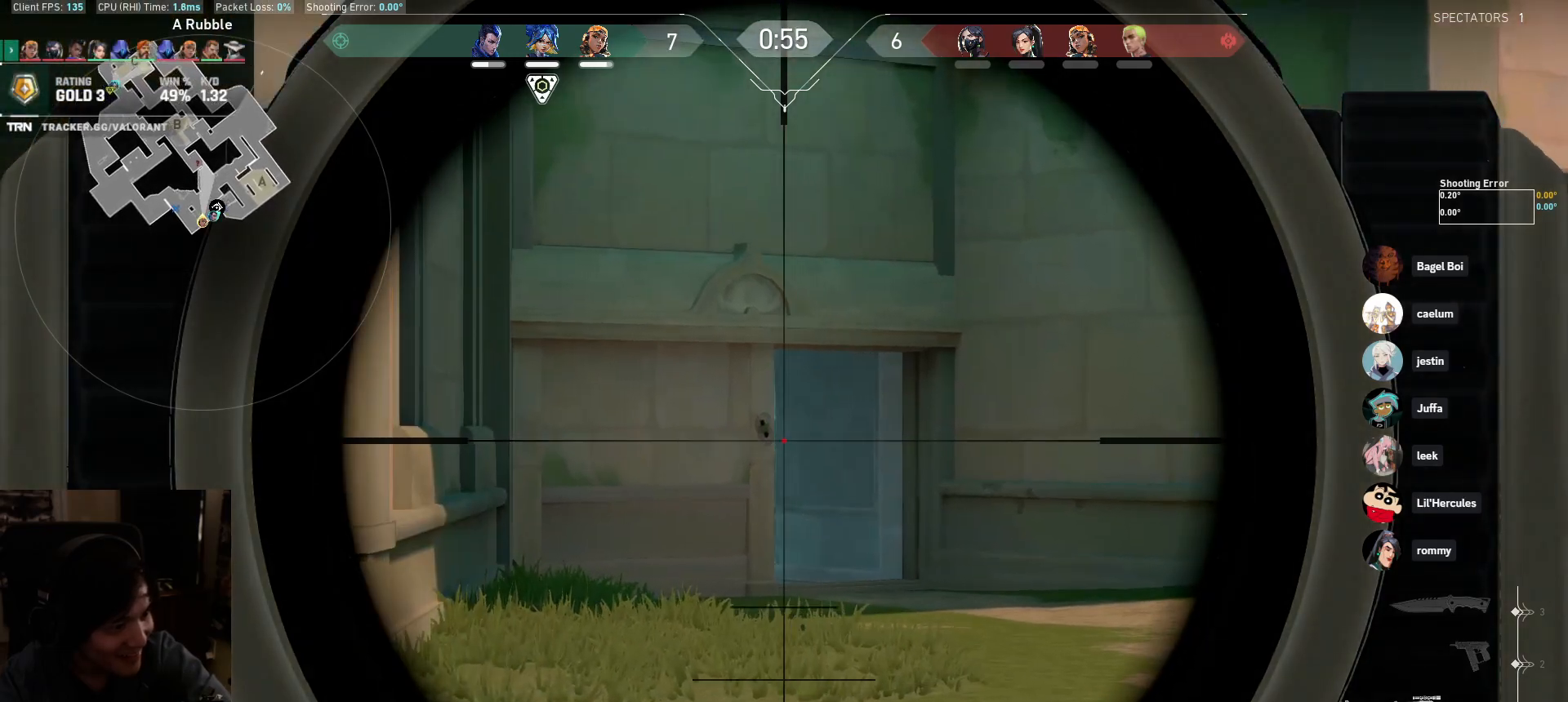
Gameplay with keyboard and mouse; each line is a JSON object with the keys and mouse buttons held at the frame after it. "events" lists presses ("down") and releases ("up") of "a", "ctrl", "d", "e", "q", "s", "shift", "space", "w", "mouse_left", "mouse_wheel", "mouse_right", "mouse_mb4" and "mouse_mb5" between this image and that frame as [ms after this image, input, new state], when the widget could be followed in between. "mouse_left", "mouse_wheel", "mouse_right", "mouse_mb4", "mouse_mb5" = the "left", "wheel", "right", "mb4", "mb5" buttons of the "mouse" list. No other keys are recorded. "wheel" means that the mouse wheel is clicked or scrolled. Mouse movement is not recorded.
{"keys": [], "mouse": [], "events": []}
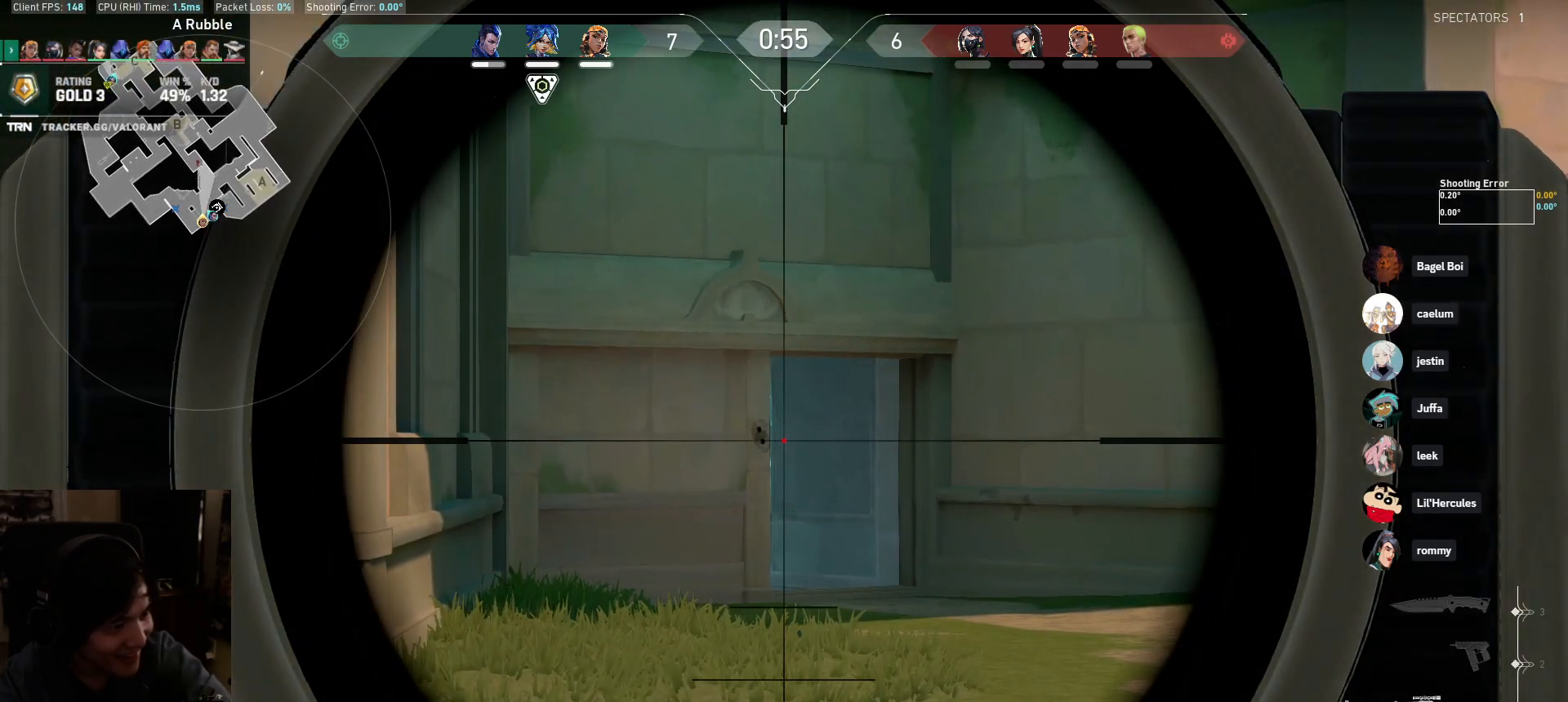
{"keys": ["a"], "mouse": [], "events": [[500, "a", "down"]]}
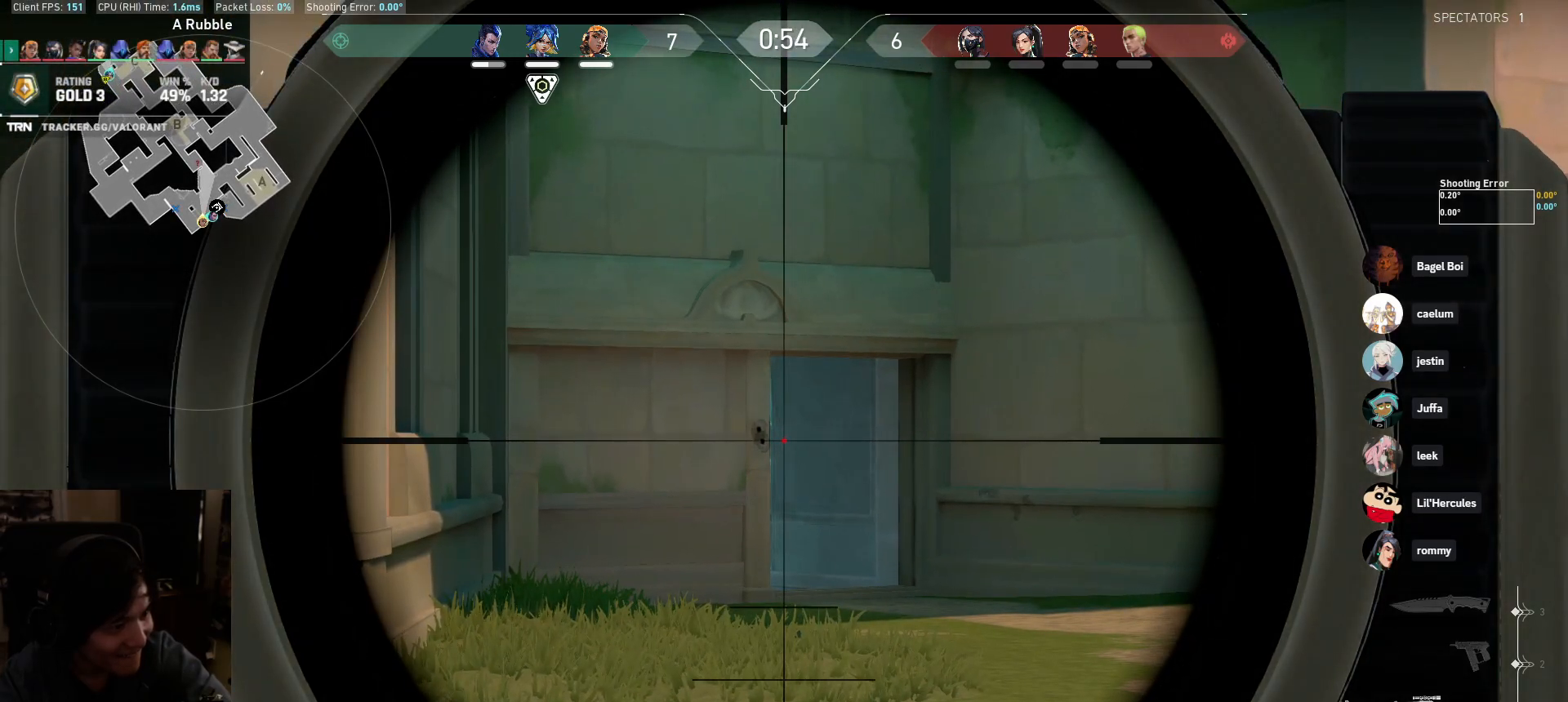
{"keys": ["a"], "mouse": [], "events": [[300, "e", "down"], [417, "e", "up"]]}
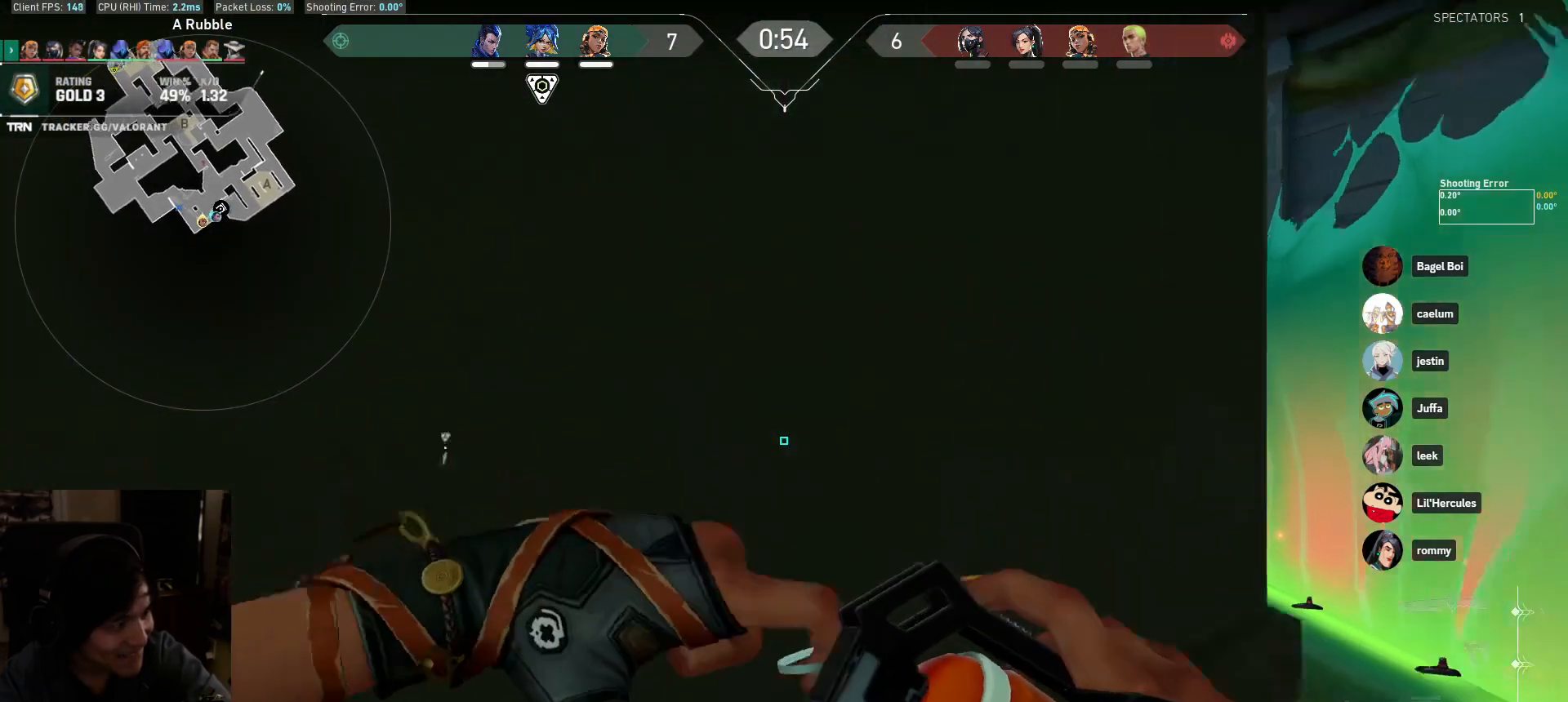
{"keys": ["a", "w"], "mouse": [], "events": [[67, "w", "down"]]}
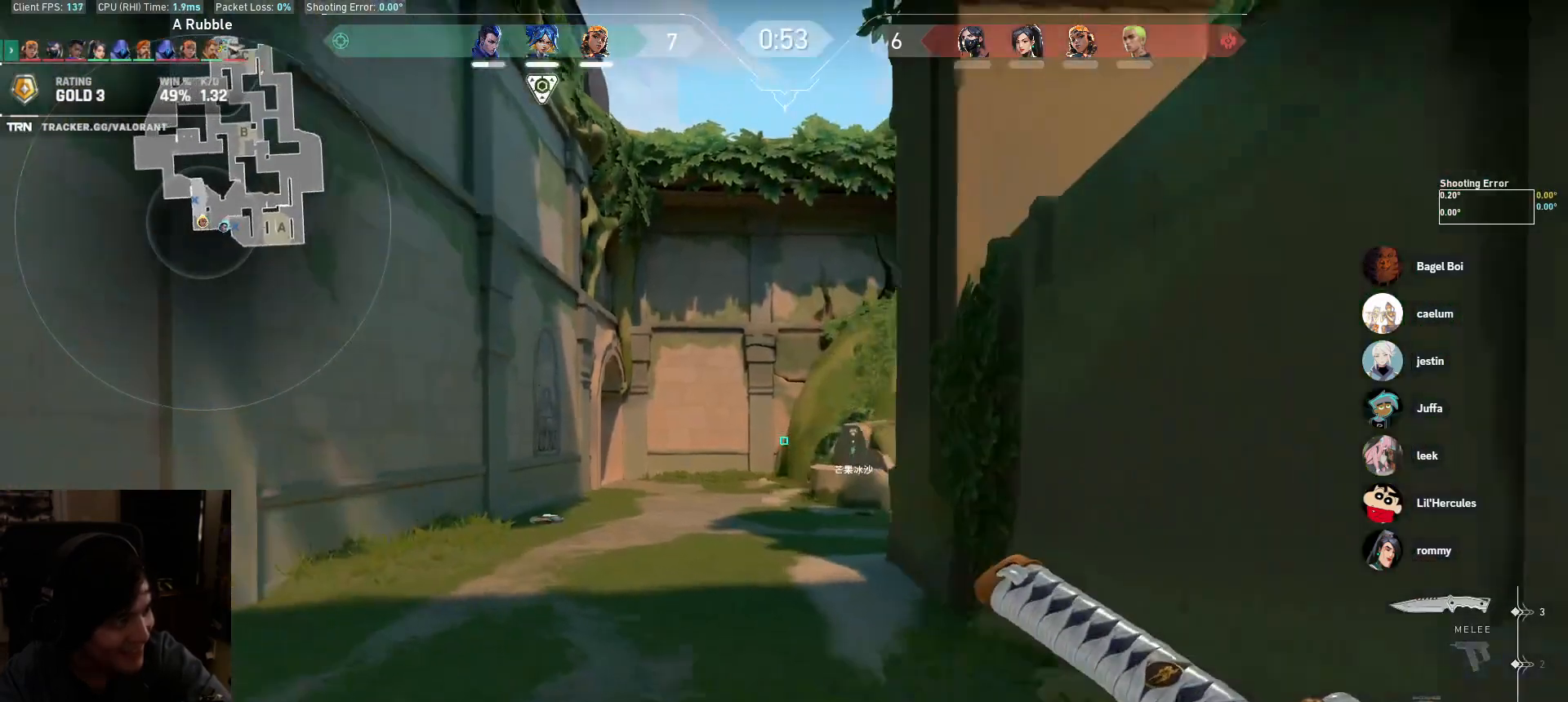
{"keys": ["a", "w"], "mouse": [], "events": [[117, "a", "up"], [417, "a", "down"]]}
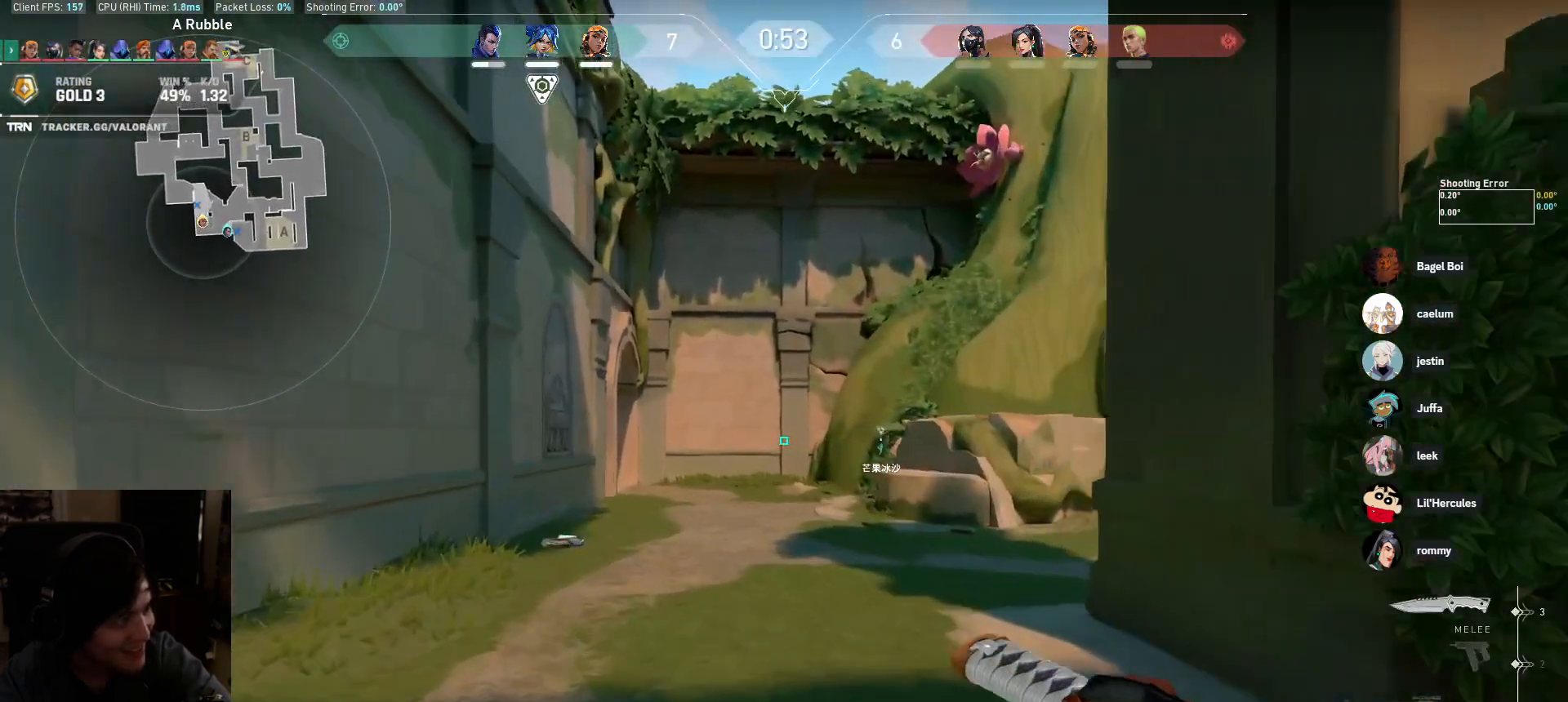
{"keys": ["a", "w"], "mouse": [], "events": []}
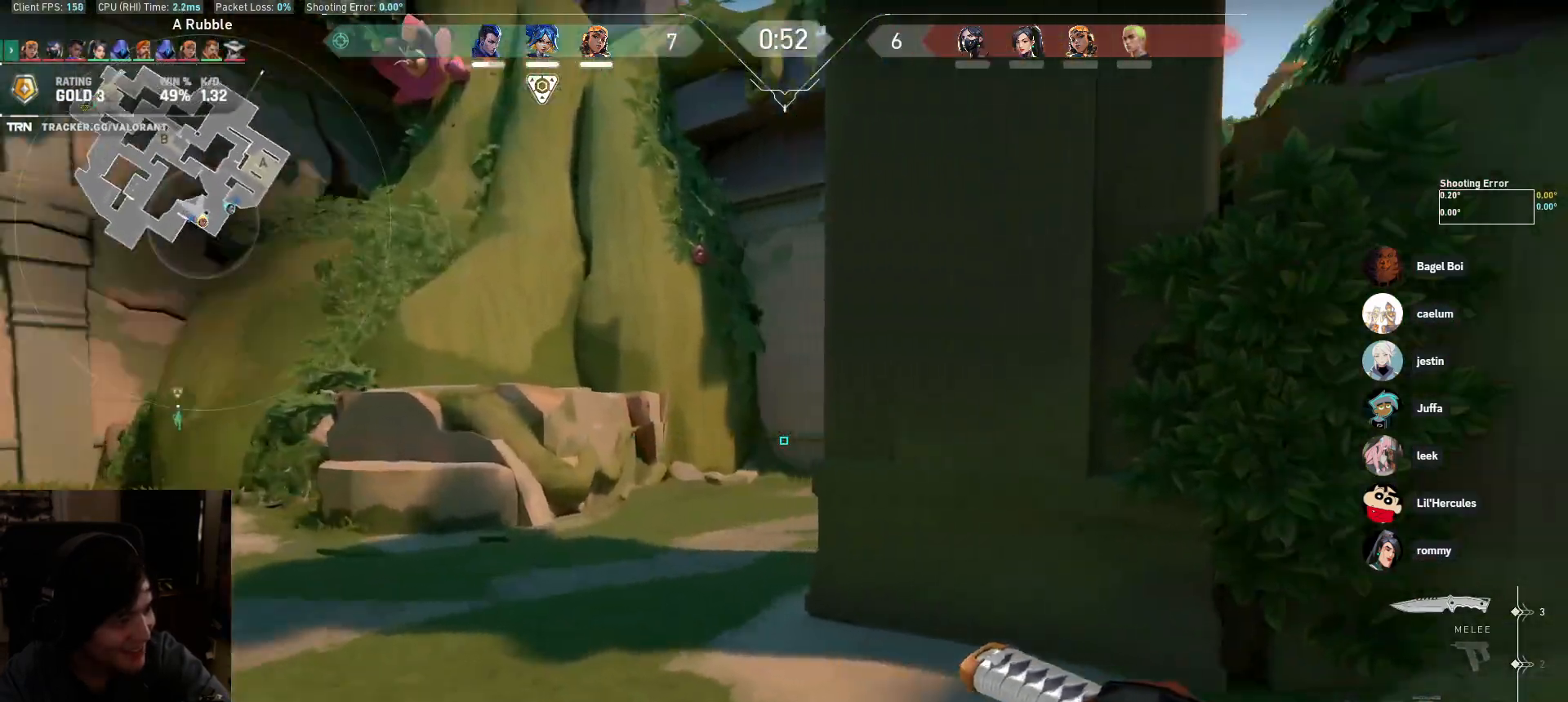
{"keys": ["a"], "mouse": [], "events": [[100, "w", "up"]]}
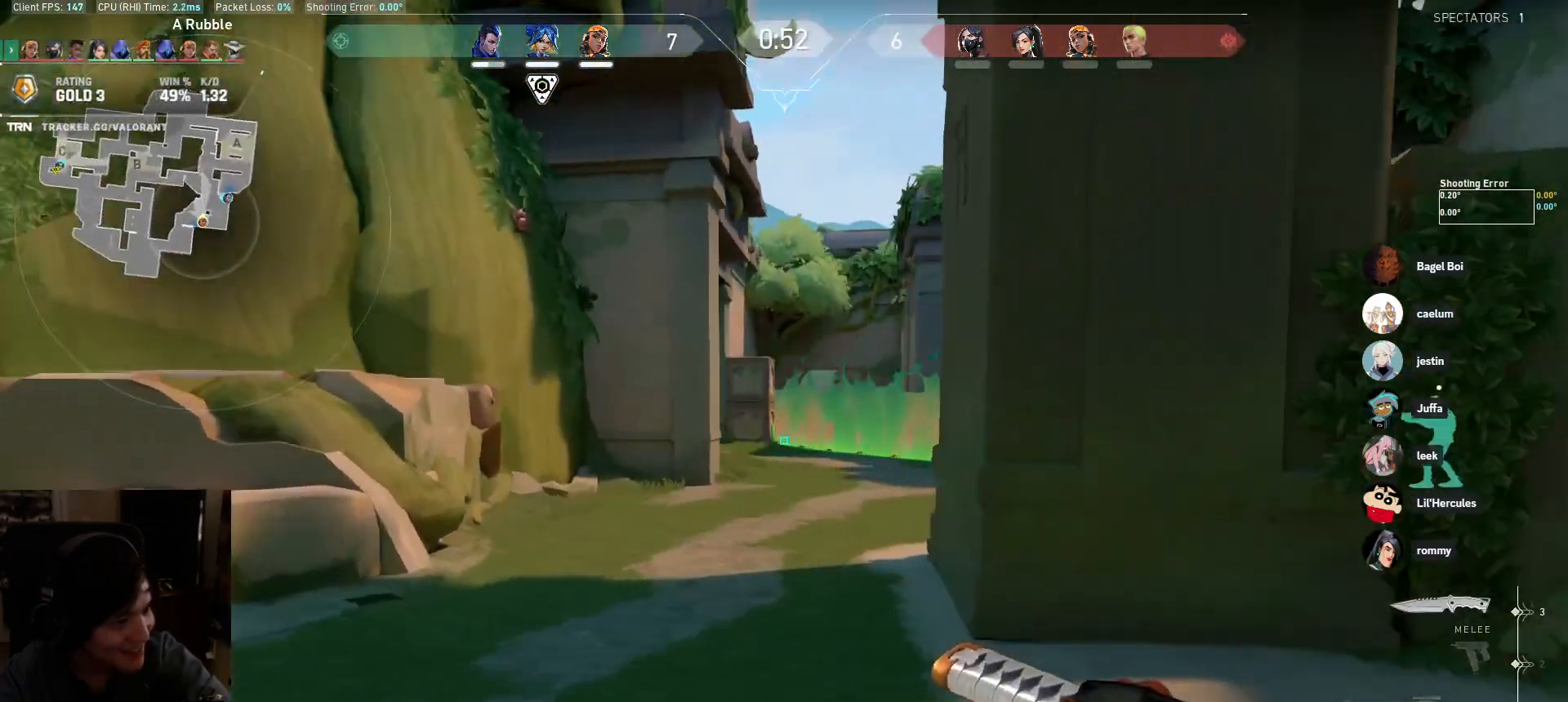
{"keys": ["a"], "mouse": [], "events": []}
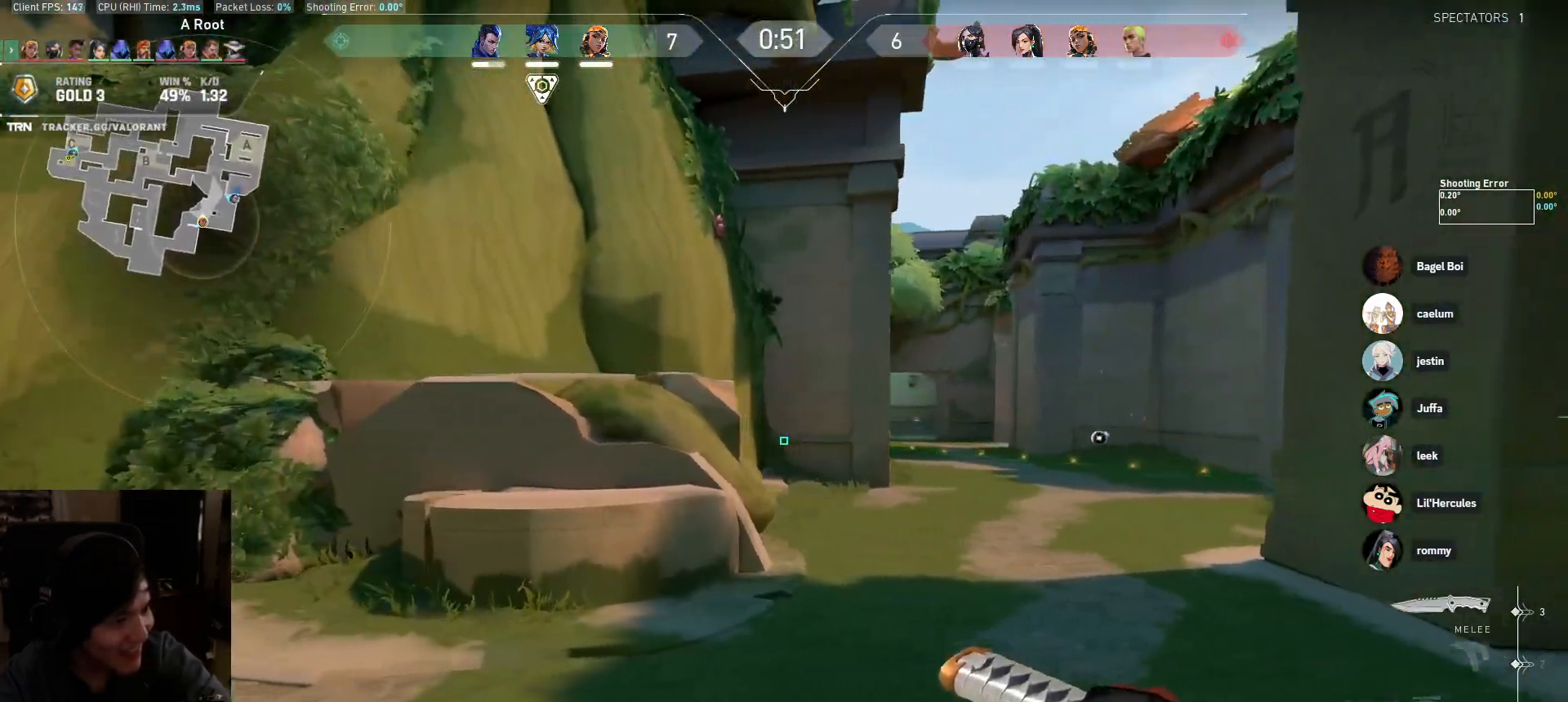
{"keys": ["a", "w"], "mouse": [], "events": [[250, "w", "down"]]}
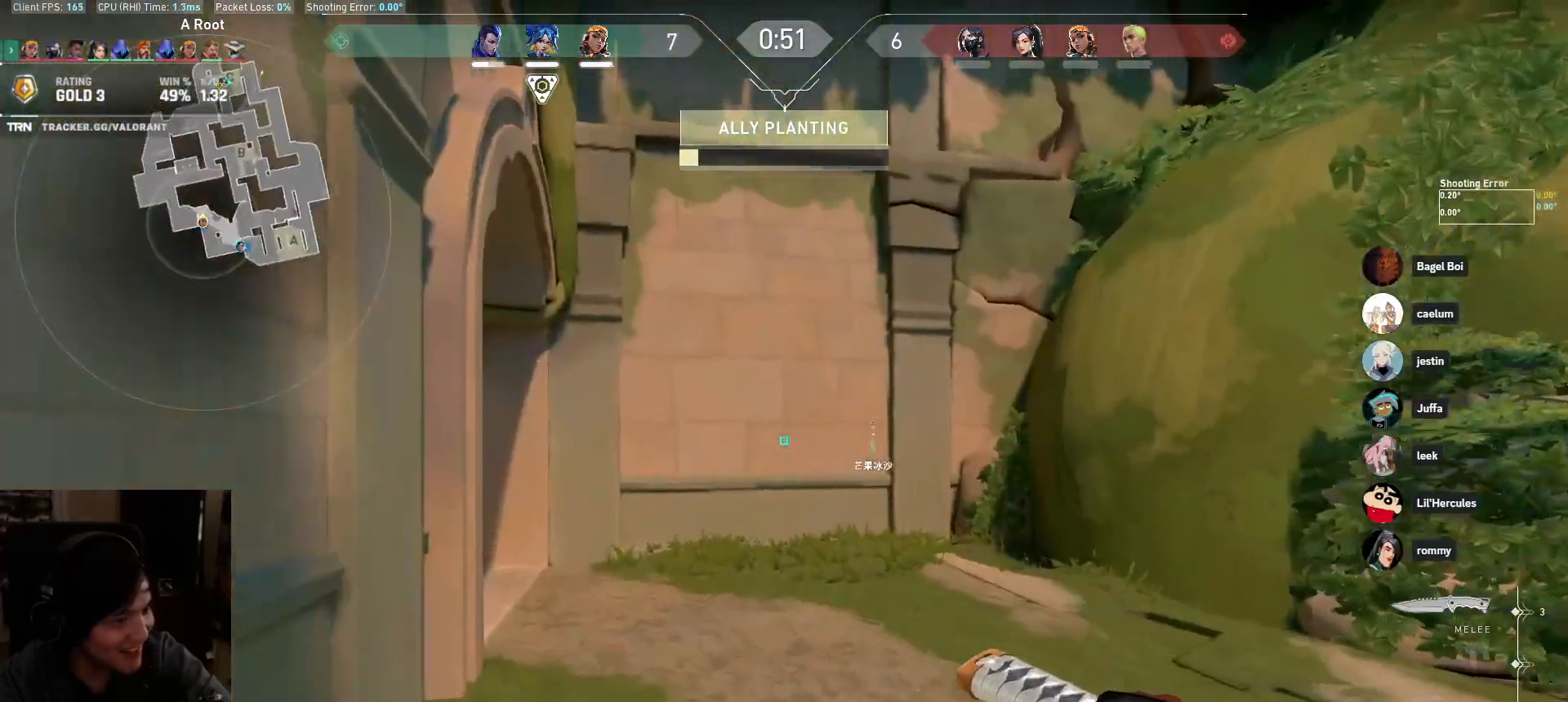
{"keys": ["d", "w"], "mouse": [], "events": [[50, "a", "up"], [400, "d", "down"]]}
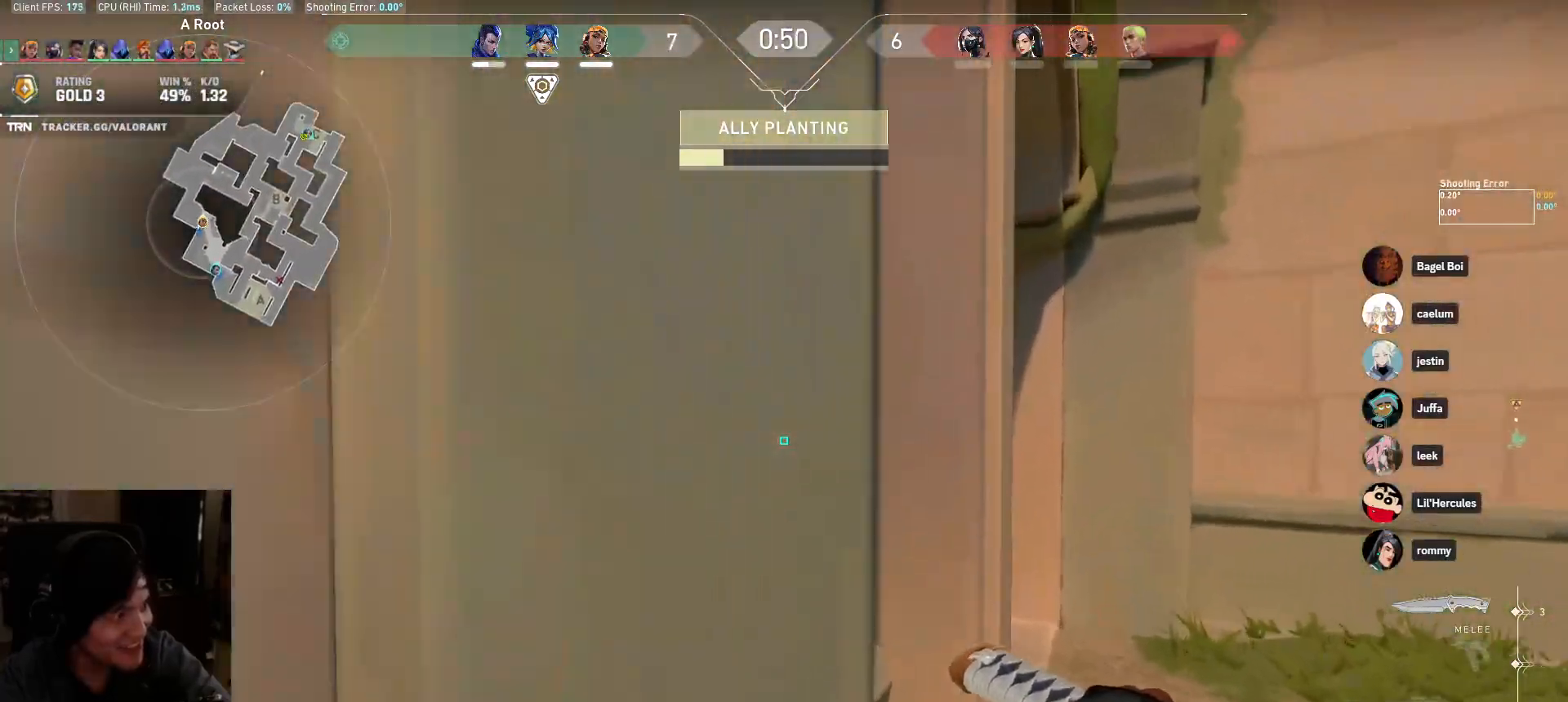
{"keys": ["a", "w"], "mouse": [], "events": [[167, "d", "up"], [500, "a", "down"]]}
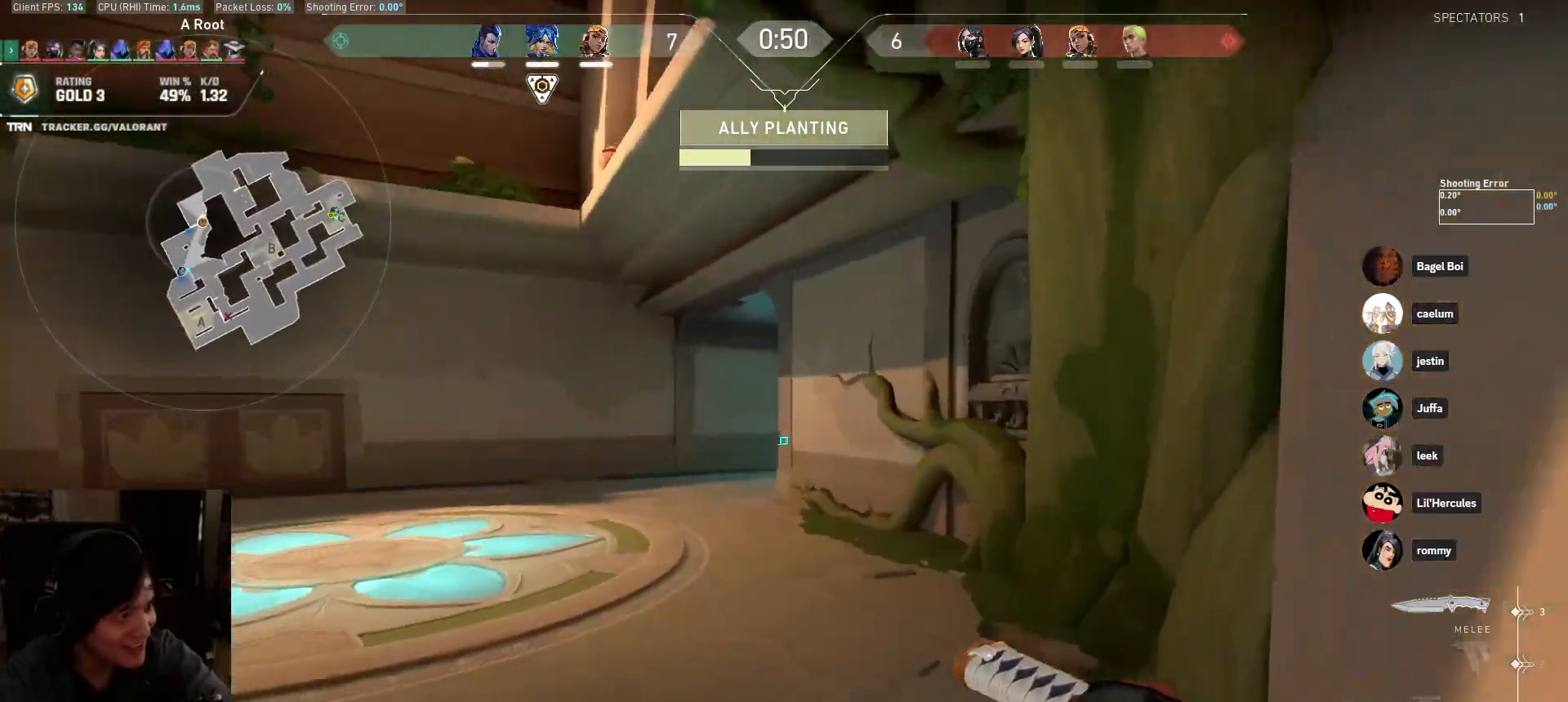
{"keys": ["w"], "mouse": [], "events": [[267, "a", "up"]]}
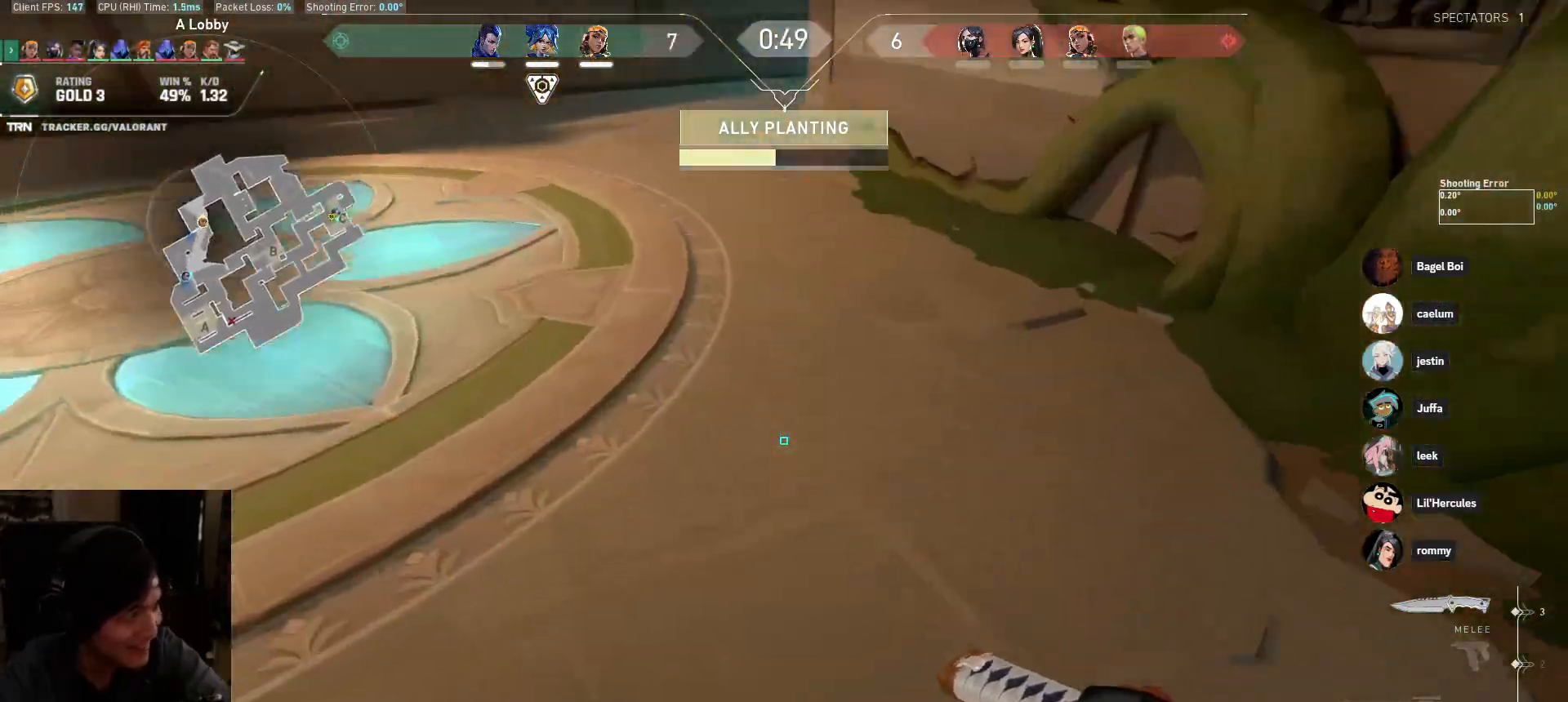
{"keys": ["a", "w"], "mouse": [], "events": [[350, "a", "down"]]}
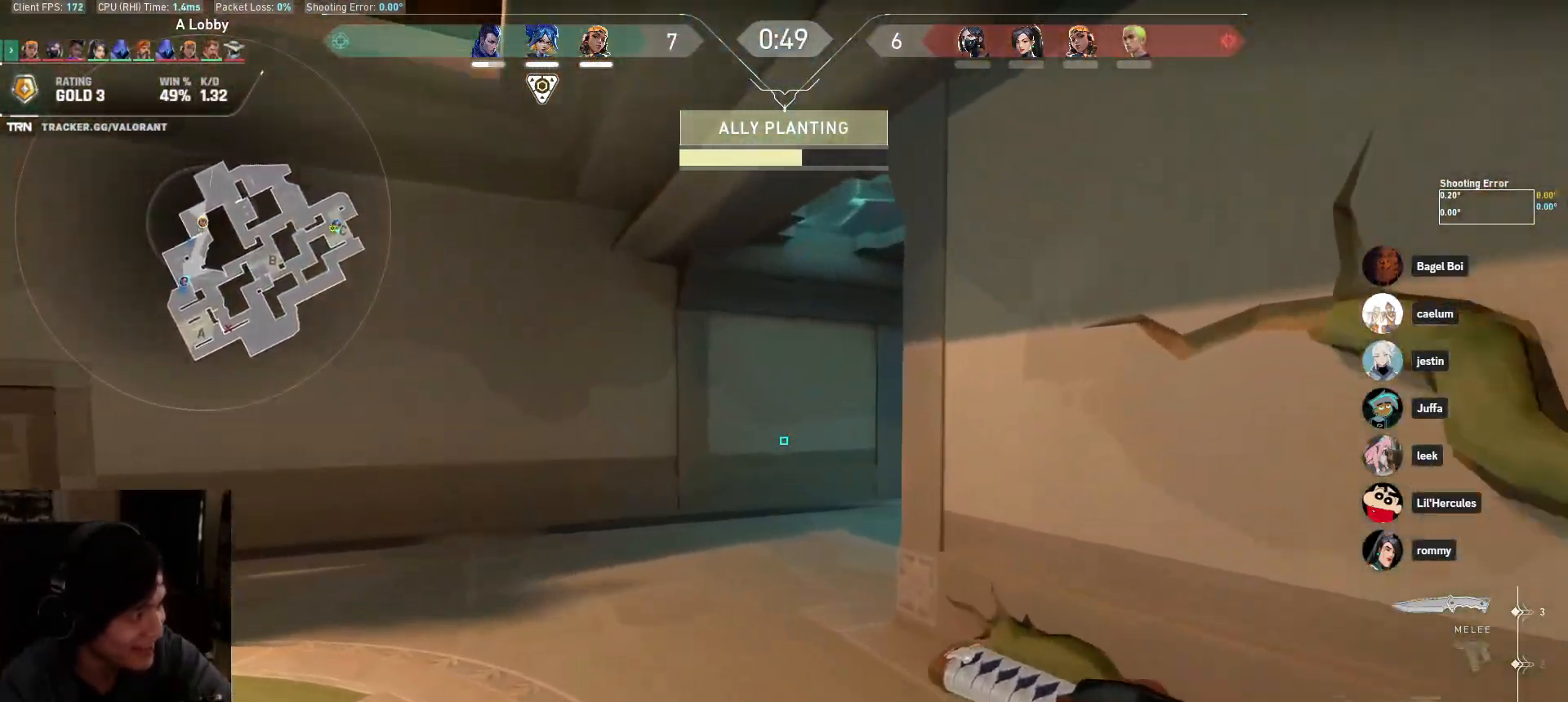
{"keys": ["w"], "mouse": [], "events": [[67, "a", "up"]]}
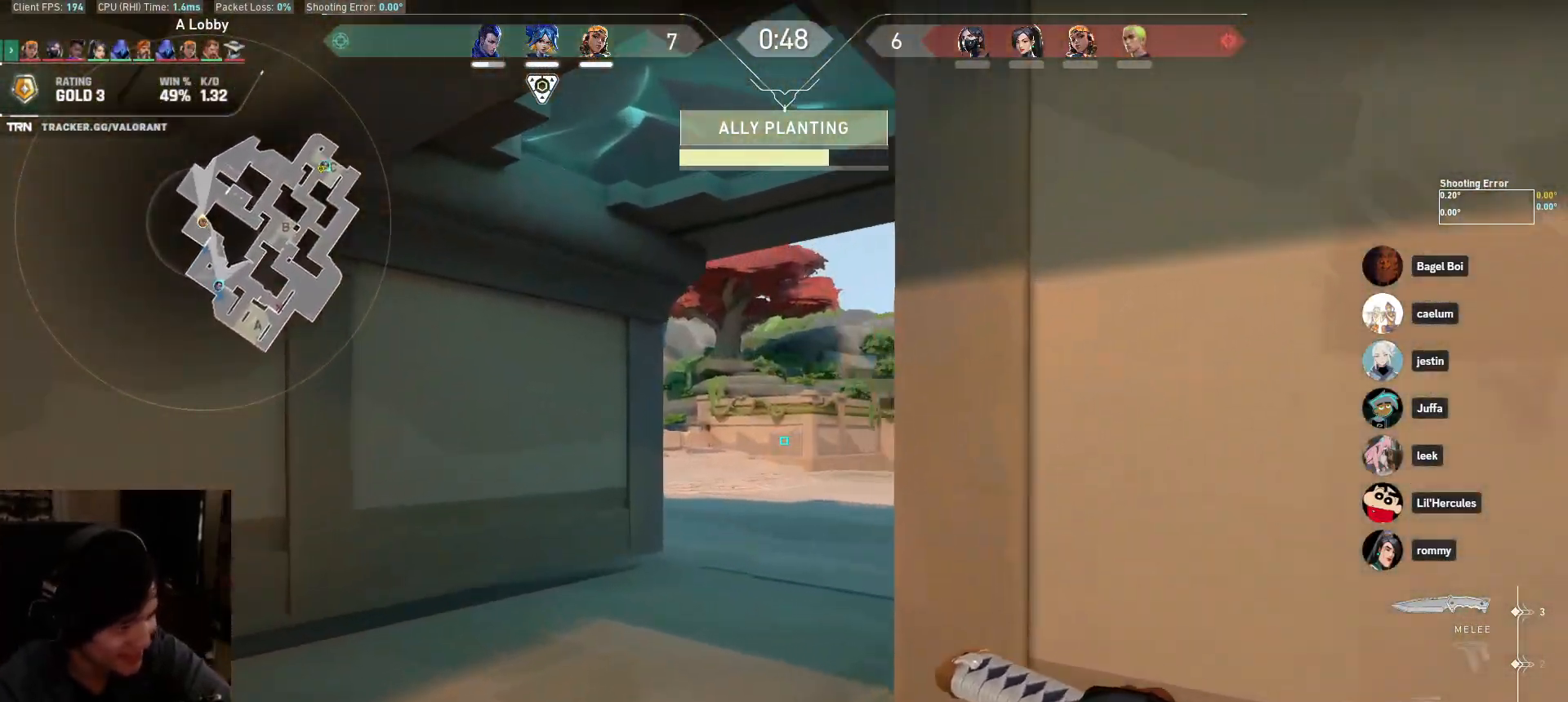
{"keys": ["a", "w"], "mouse": [], "events": [[50, "a", "down"], [233, "a", "up"], [450, "a", "down"]]}
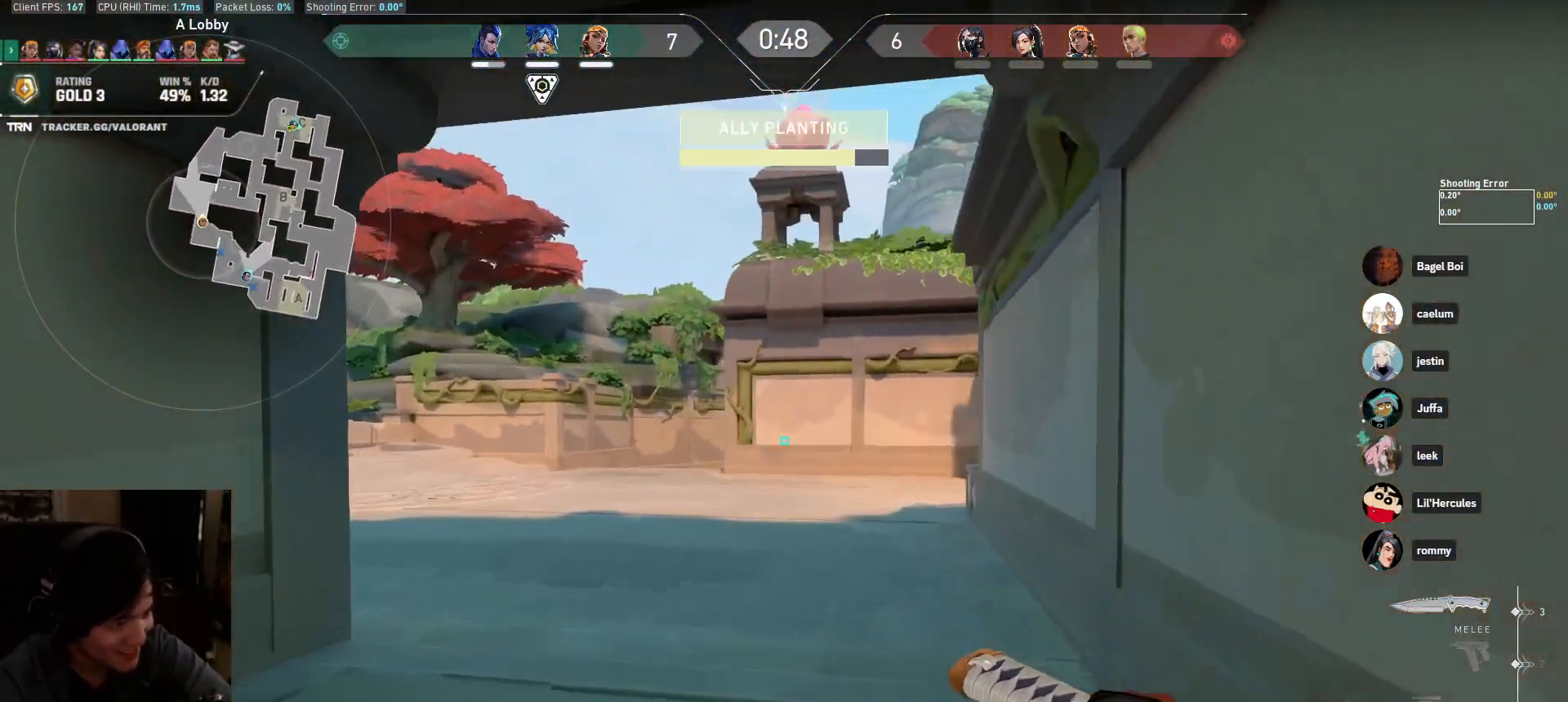
{"keys": ["a"], "mouse": [], "events": [[450, "w", "up"]]}
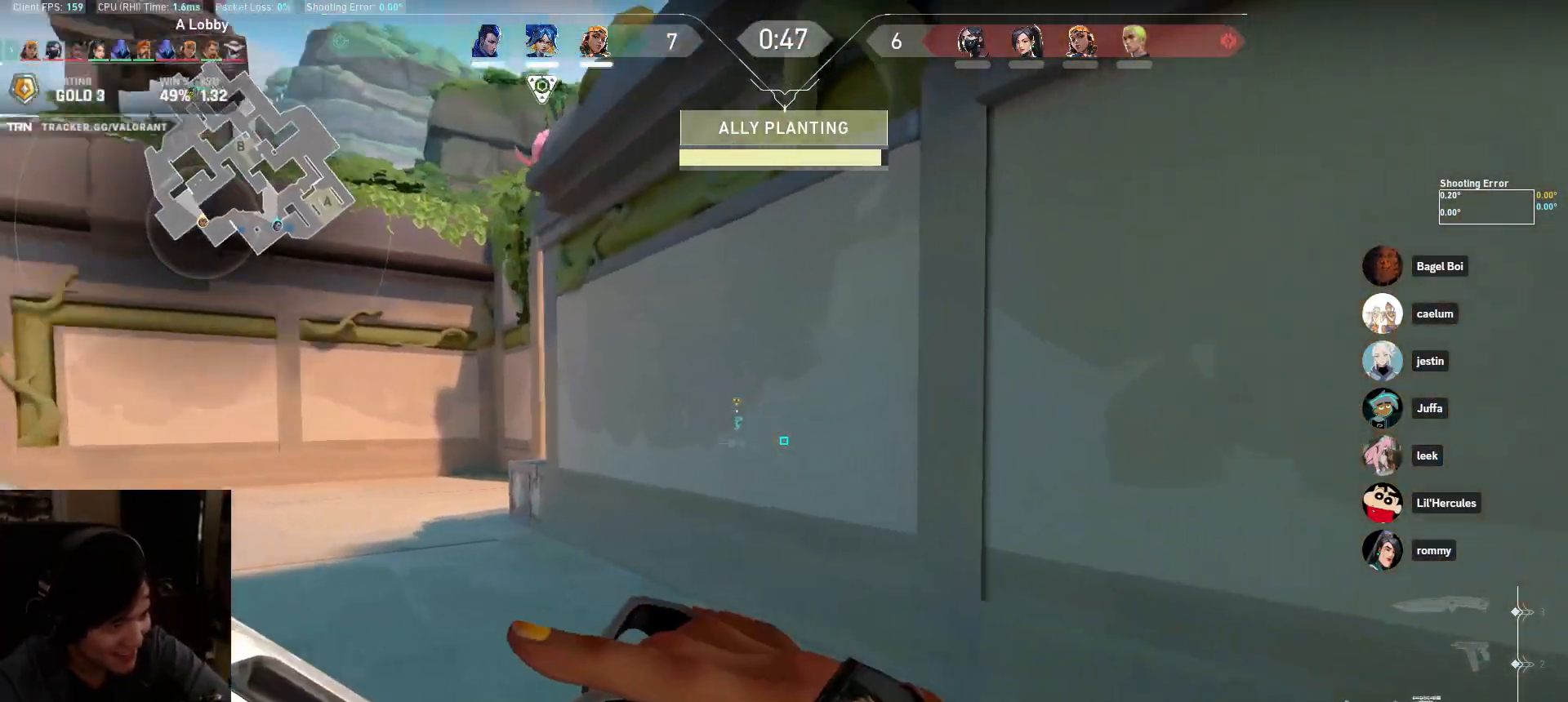
{"keys": ["a"], "mouse": [], "events": []}
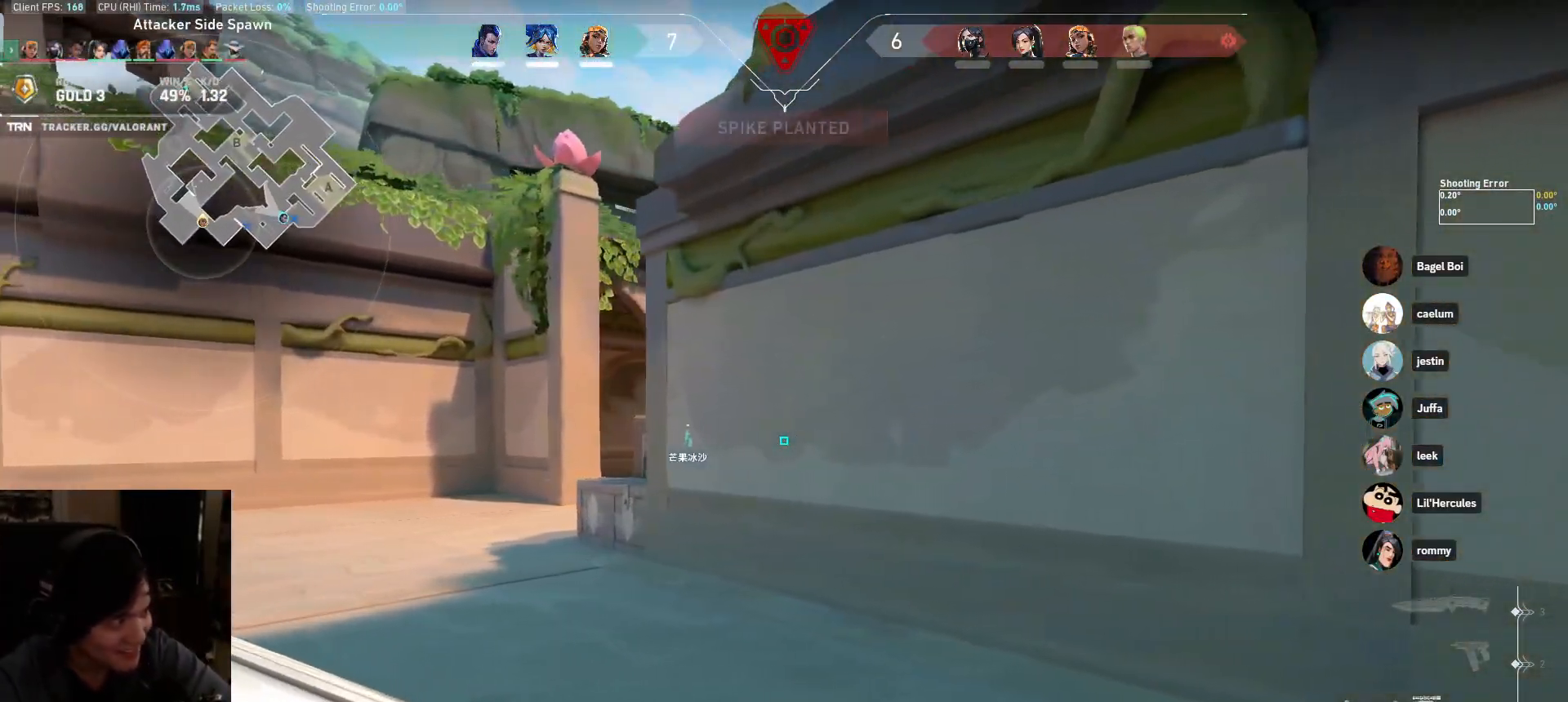
{"keys": ["a"], "mouse": [], "events": []}
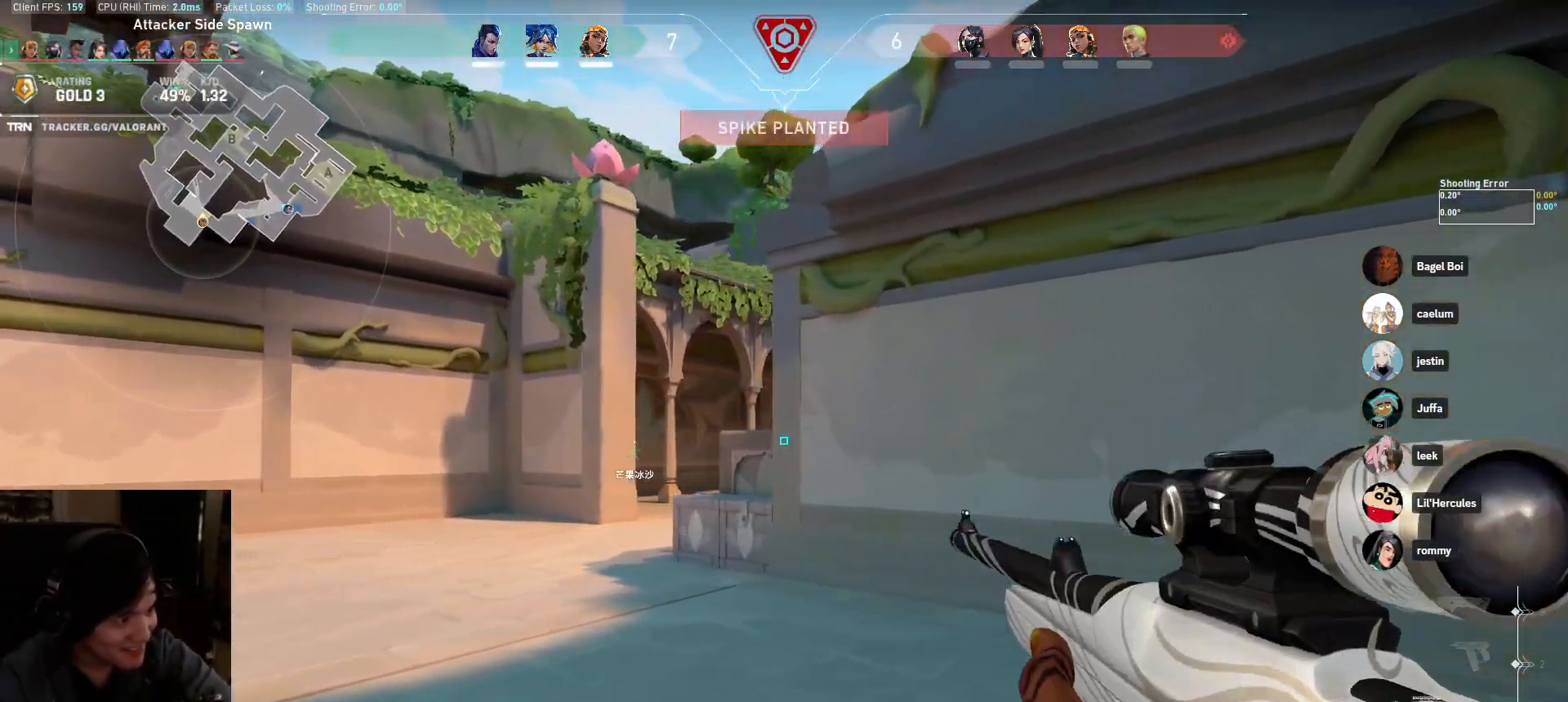
{"keys": ["a"], "mouse": [], "events": []}
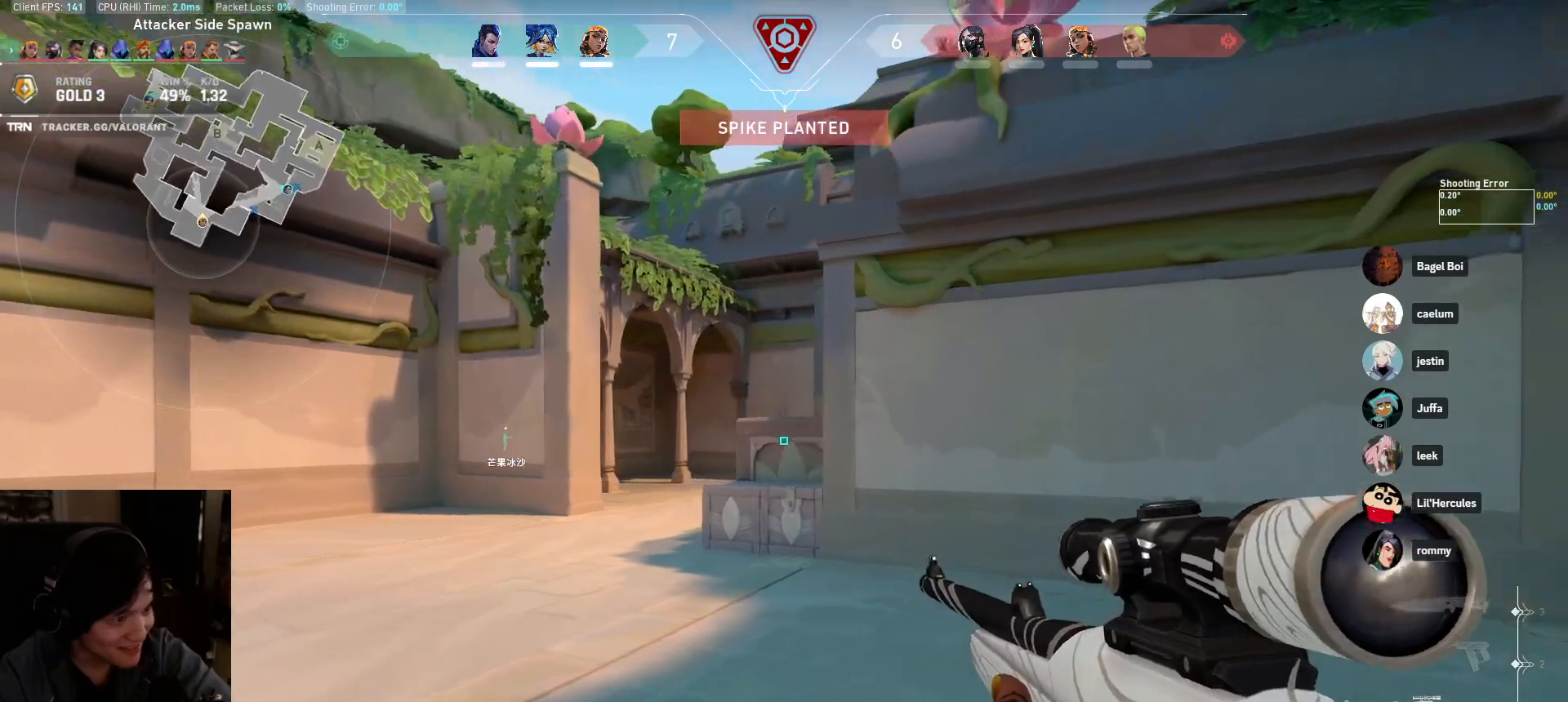
{"keys": ["a"], "mouse": [], "events": [[250, "mouse_right", "down"], [383, "mouse_right", "up"]]}
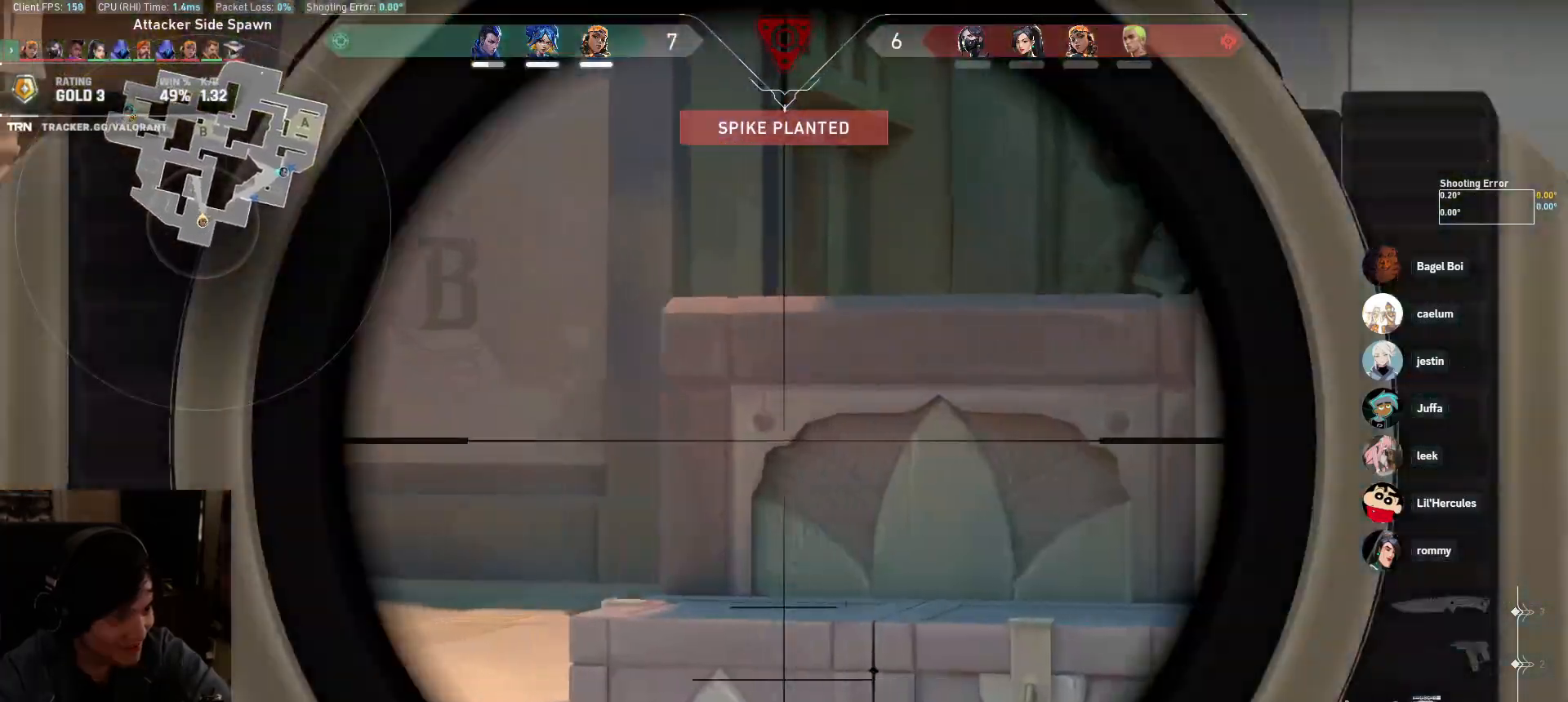
{"keys": ["a", "ctrl"], "mouse": [], "events": [[233, "ctrl", "down"], [383, "ctrl", "up"], [483, "ctrl", "down"]]}
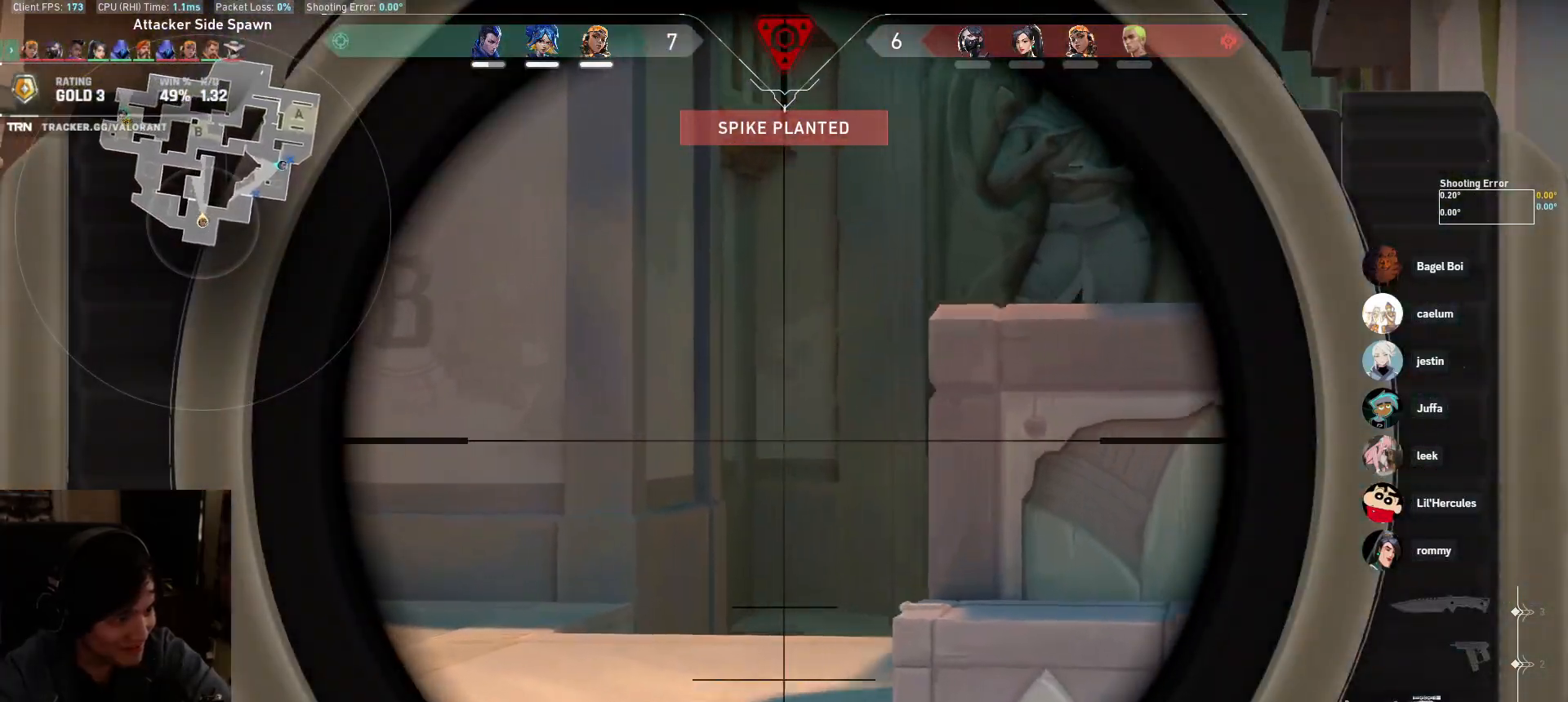
{"keys": ["a"], "mouse": [], "events": [[50, "ctrl", "up"]]}
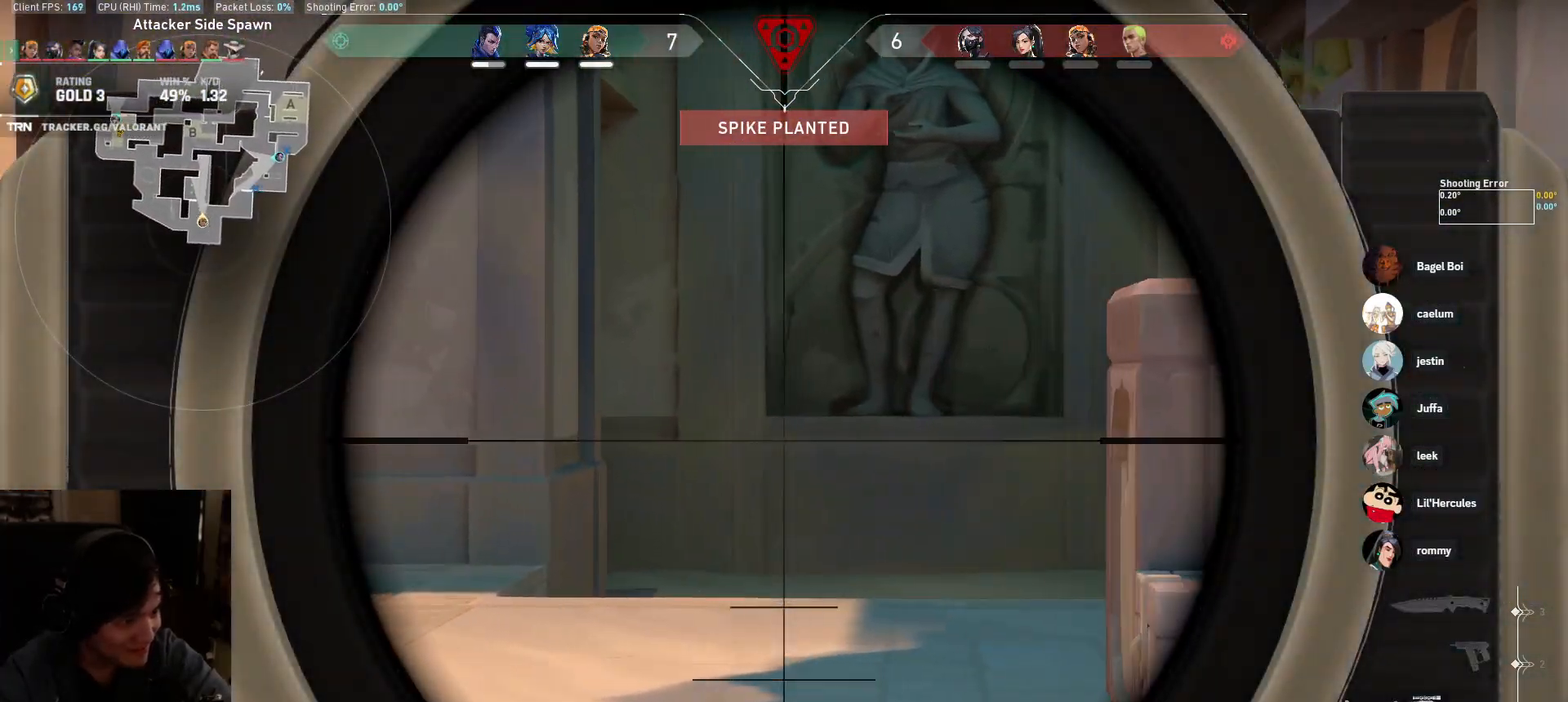
{"keys": ["a"], "mouse": [], "events": []}
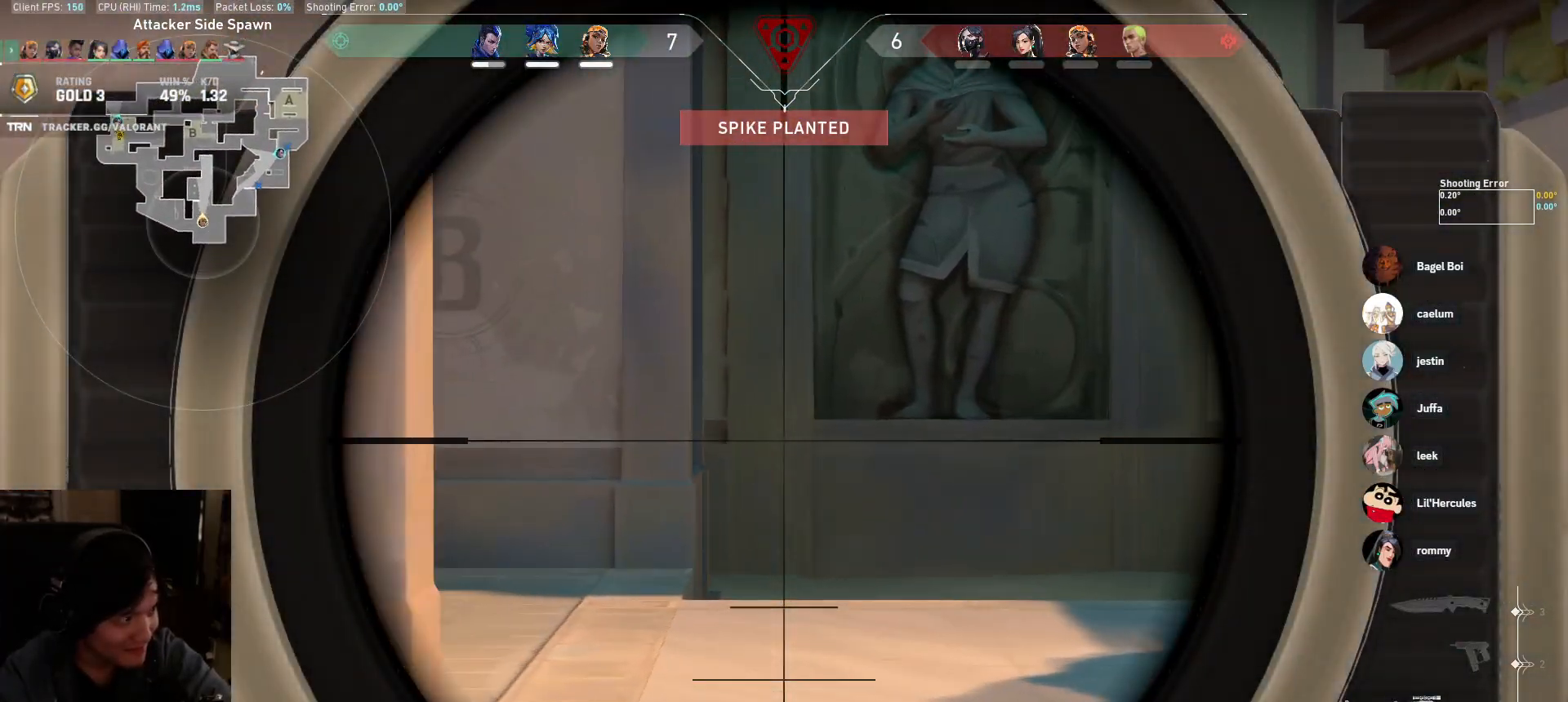
{"keys": ["a", "s"], "mouse": [], "events": [[217, "s", "down"], [283, "mouse_right", "down"], [400, "mouse_right", "up"]]}
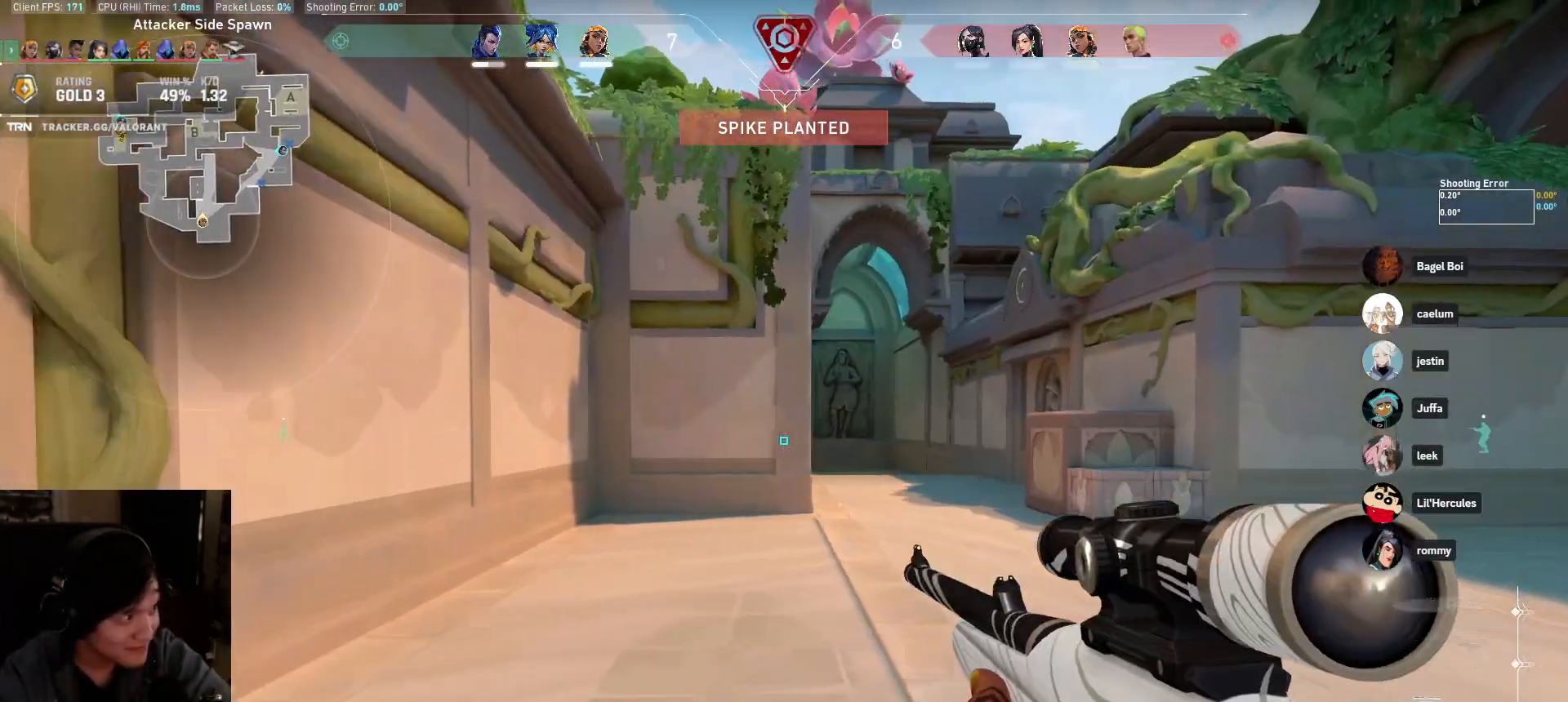
{"keys": ["a"], "mouse": [], "events": [[267, "s", "up"]]}
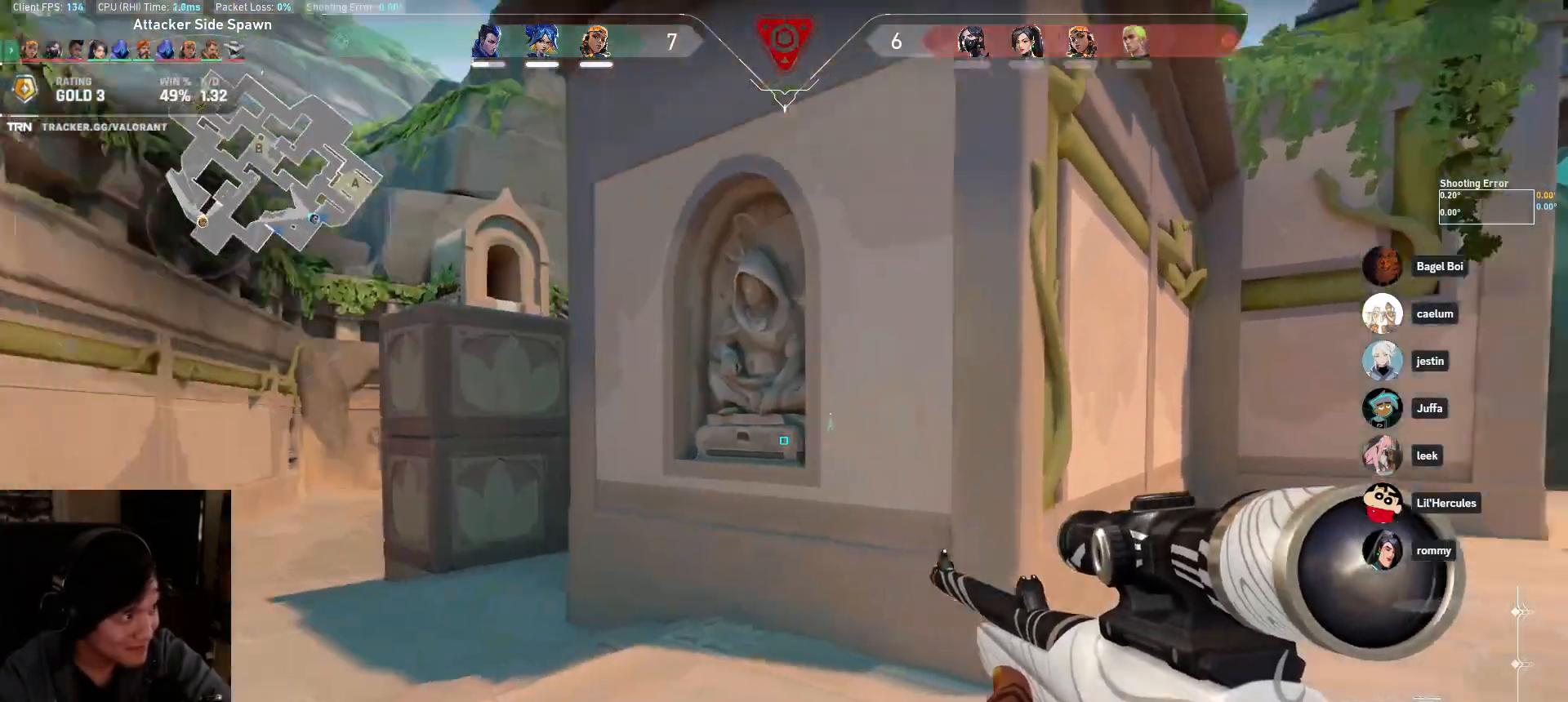
{"keys": ["a", "w"], "mouse": []}